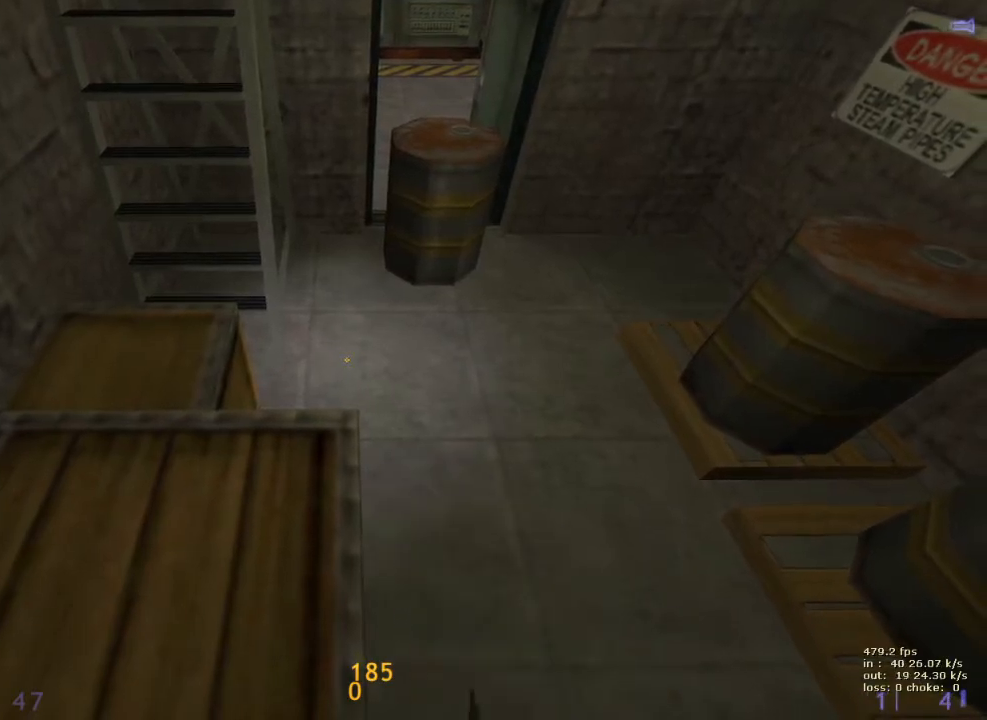
Gameplay with keyboard and mouse; each line is a JSON object with the keys held at the frame after it. "events" lists presses ("down") and releases ("up") of "1", "2", "3", "4", "5", "a", "alt", "b", "c", "caps_lock", "ctrl", "d", "e", "f", "g", "q", "r", "s", "shift", "space", "t", "tab", "v", "w", "x" and "z" between this image and that frame as [ms after this image, input, new state], when the widget could be followed in between. No other keys are recorded. Mouse buttons are not recorded. Not read: mouse_move.
{"keys": ["r"], "events": [[167, "r", "down"], [267, "r", "up"], [317, "r", "down"], [400, "r", "up"], [450, "r", "down"]]}
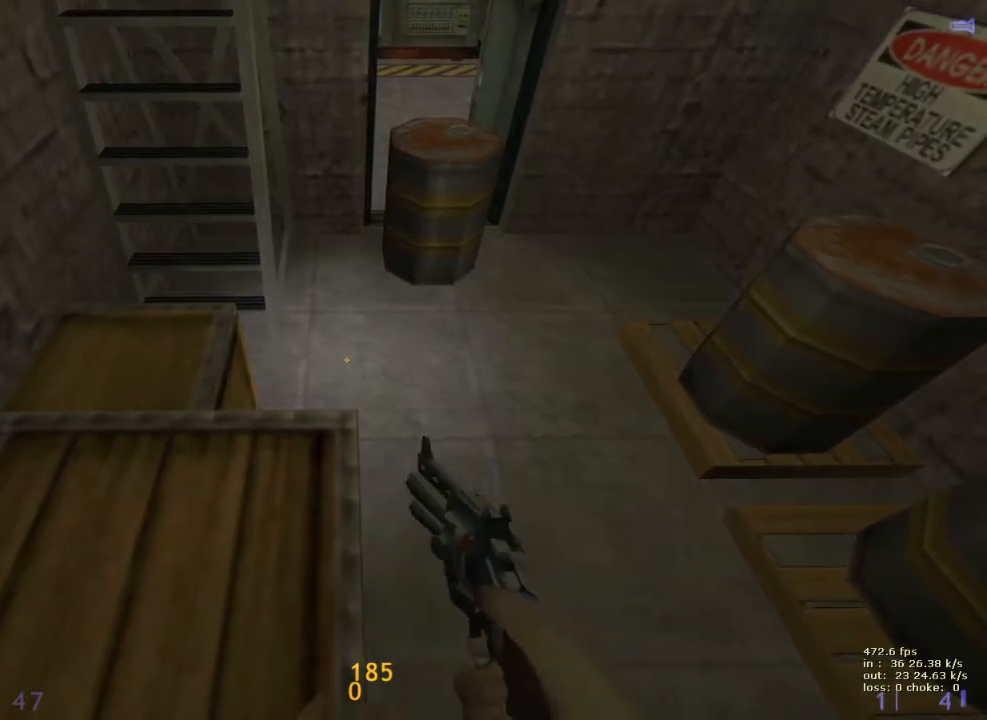
{"keys": [], "events": [[50, "r", "up"], [150, "r", "down"], [200, "r", "up"], [283, "r", "down"], [383, "r", "up"]]}
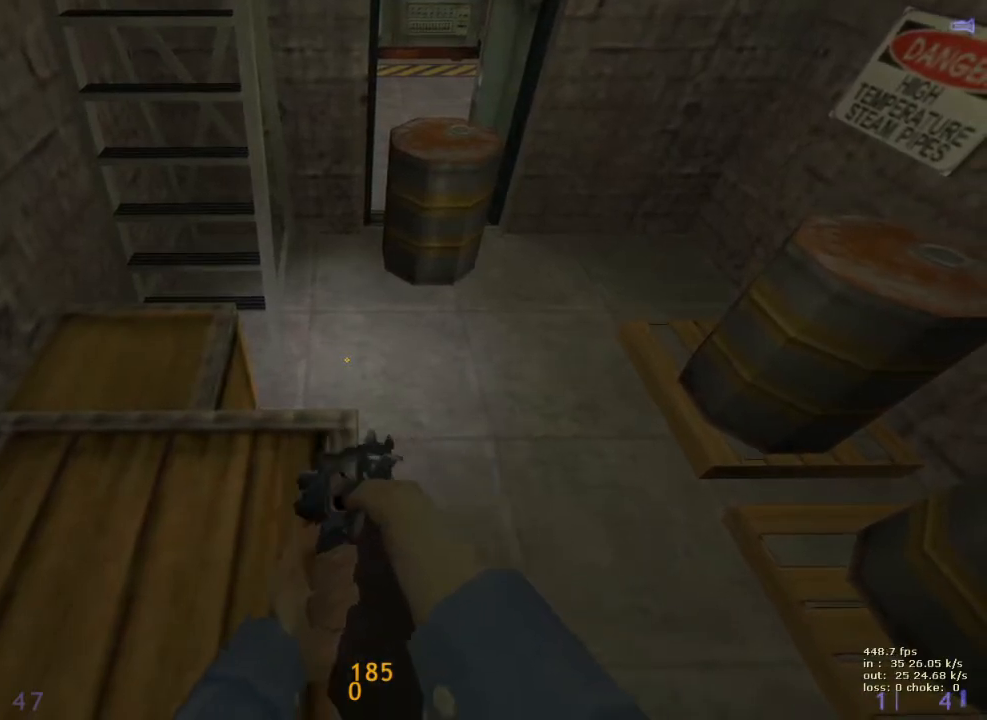
{"keys": ["s", "shift"], "events": [[200, "shift", "down"], [400, "s", "down"]]}
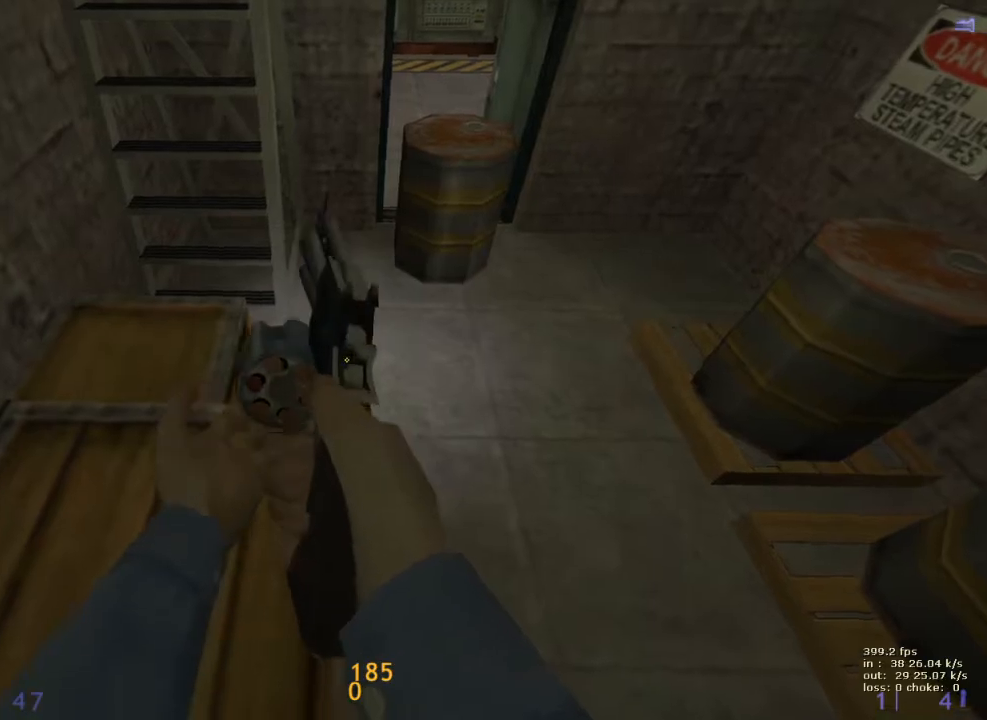
{"keys": ["shift"], "events": [[83, "s", "up"]]}
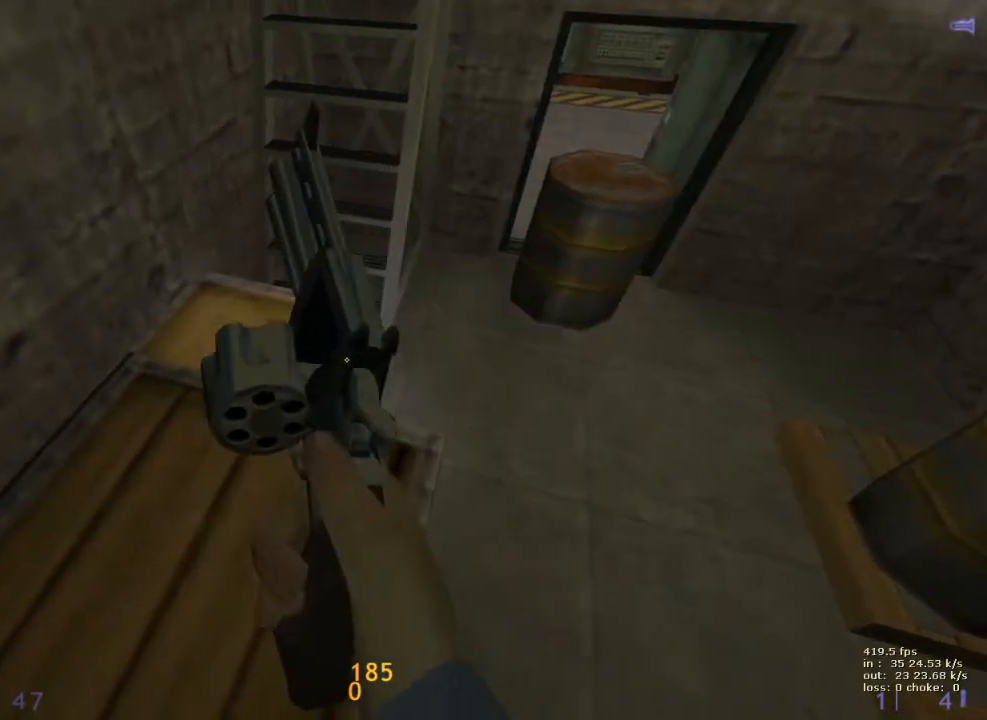
{"keys": ["d", "w"], "events": [[233, "shift", "up"], [233, "v", "down"], [367, "d", "down"], [367, "v", "up"], [367, "w", "down"]]}
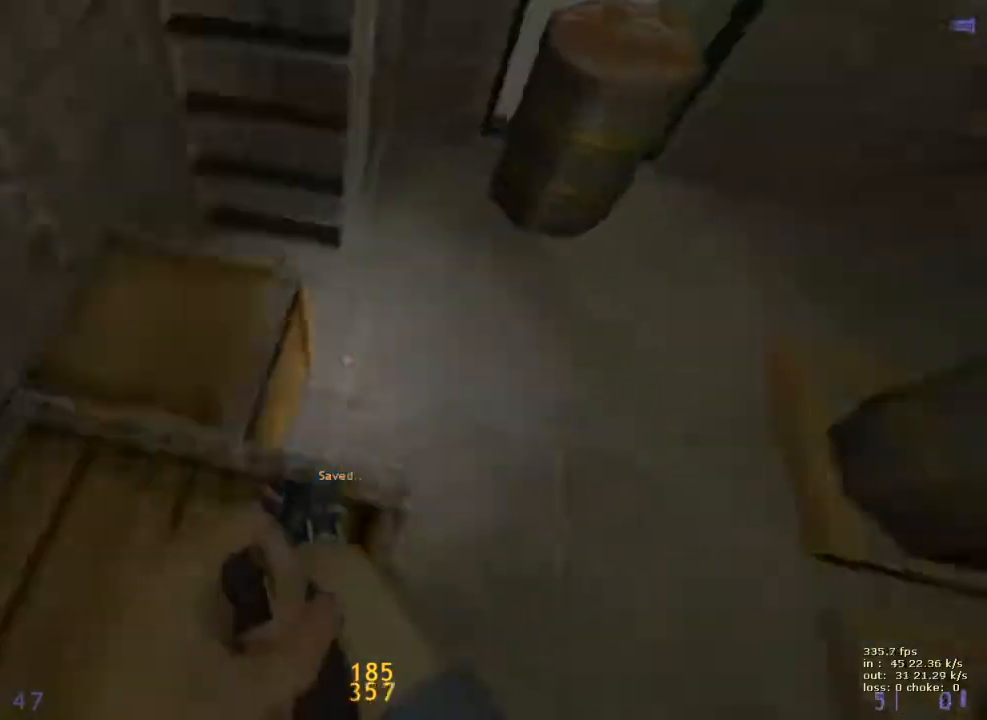
{"keys": ["ctrl", "d"], "events": [[67, "w", "up"], [167, "a", "down"], [167, "ctrl", "down"], [217, "d", "up"], [433, "a", "up"], [483, "d", "down"]]}
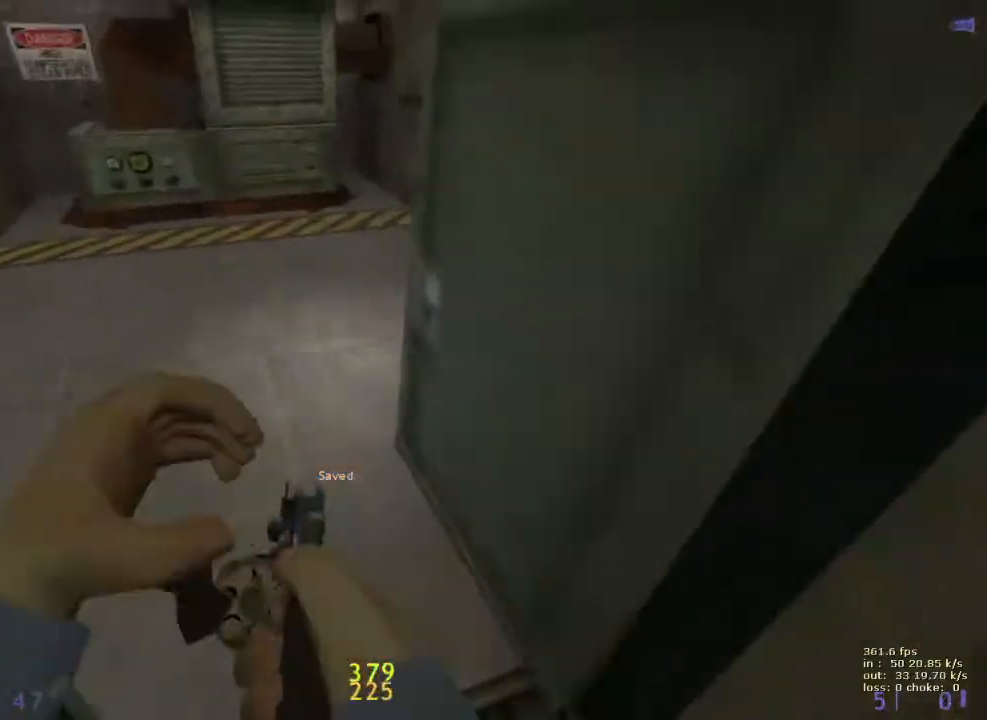
{"keys": ["w"], "events": [[83, "w", "down"], [133, "d", "up"], [217, "a", "down"], [267, "w", "up"], [317, "f", "down"], [367, "w", "down"], [417, "a", "up"], [417, "ctrl", "up"], [417, "f", "up"]]}
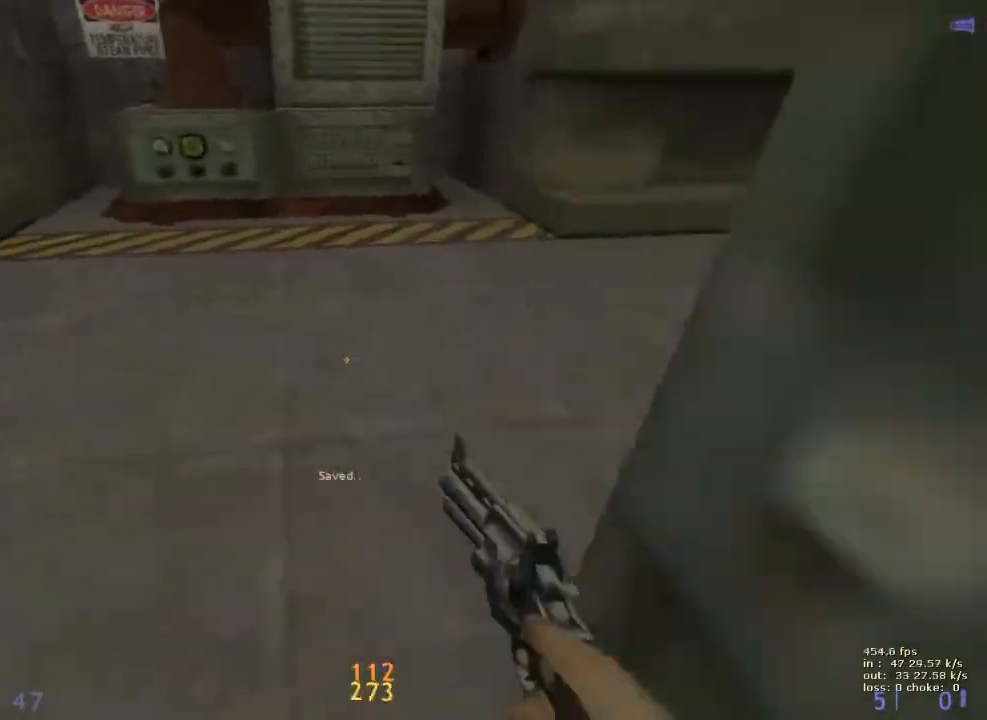
{"keys": ["a", "w"], "events": [[100, "d", "down"], [150, "v", "down"], [333, "v", "up"], [467, "a", "down"], [467, "d", "up"]]}
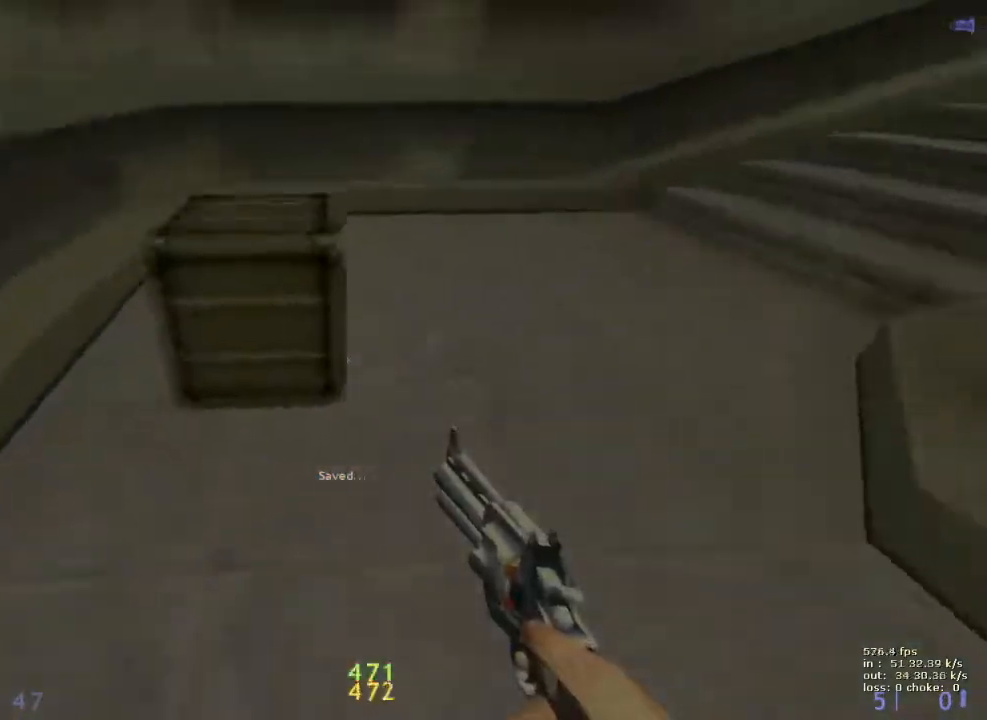
{"keys": [], "events": [[17, "w", "up"], [67, "a", "up"], [67, "d", "down"], [483, "d", "up"]]}
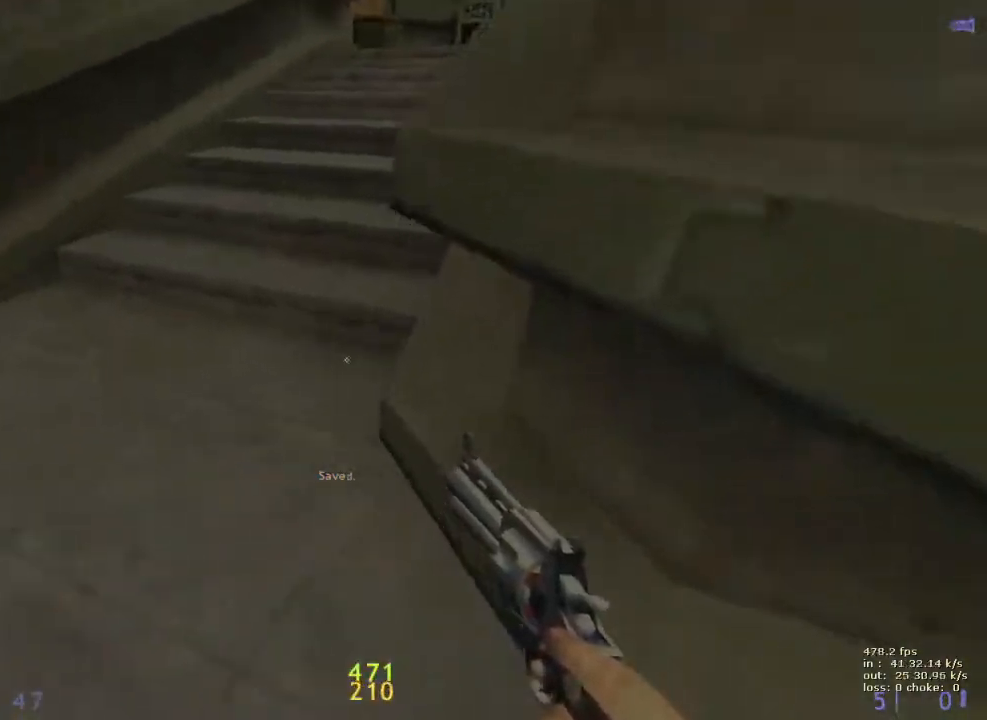
{"keys": ["d", "w"], "events": [[33, "a", "down"], [117, "w", "down"], [167, "a", "up"], [317, "d", "down"]]}
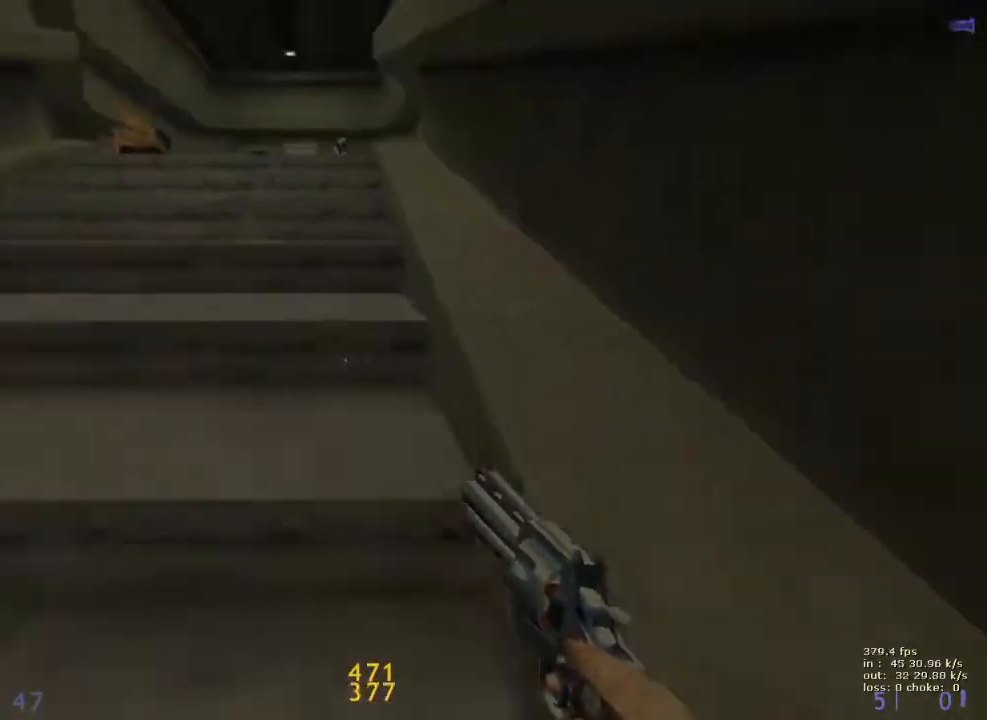
{"keys": ["d", "w"], "events": []}
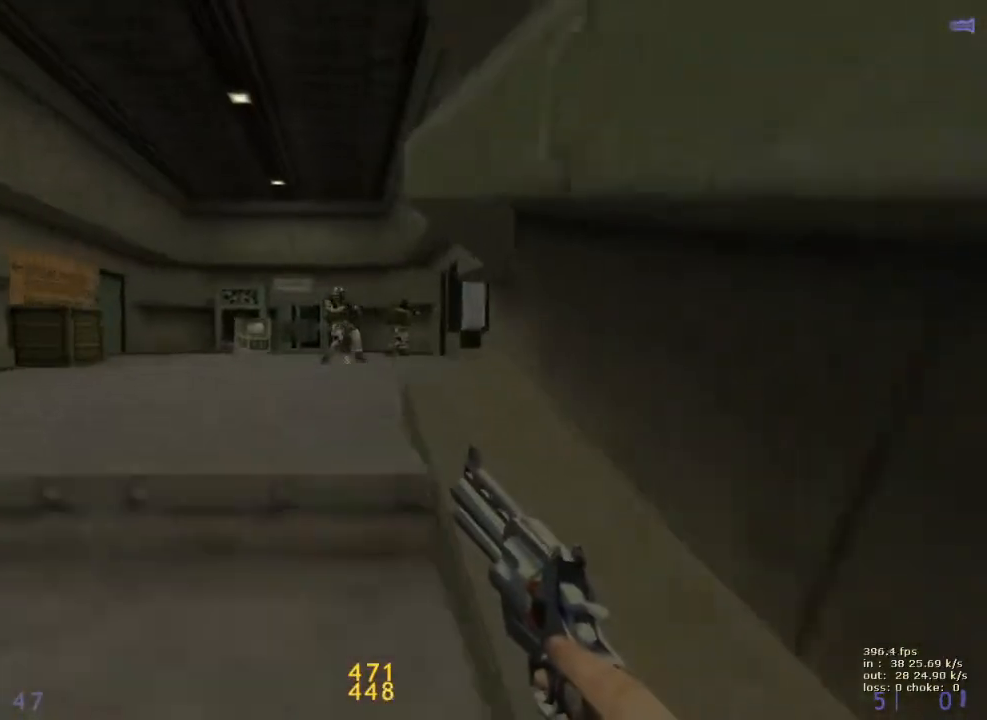
{"keys": ["a", "v", "w"], "events": [[450, "a", "down"], [450, "d", "up"], [483, "v", "down"]]}
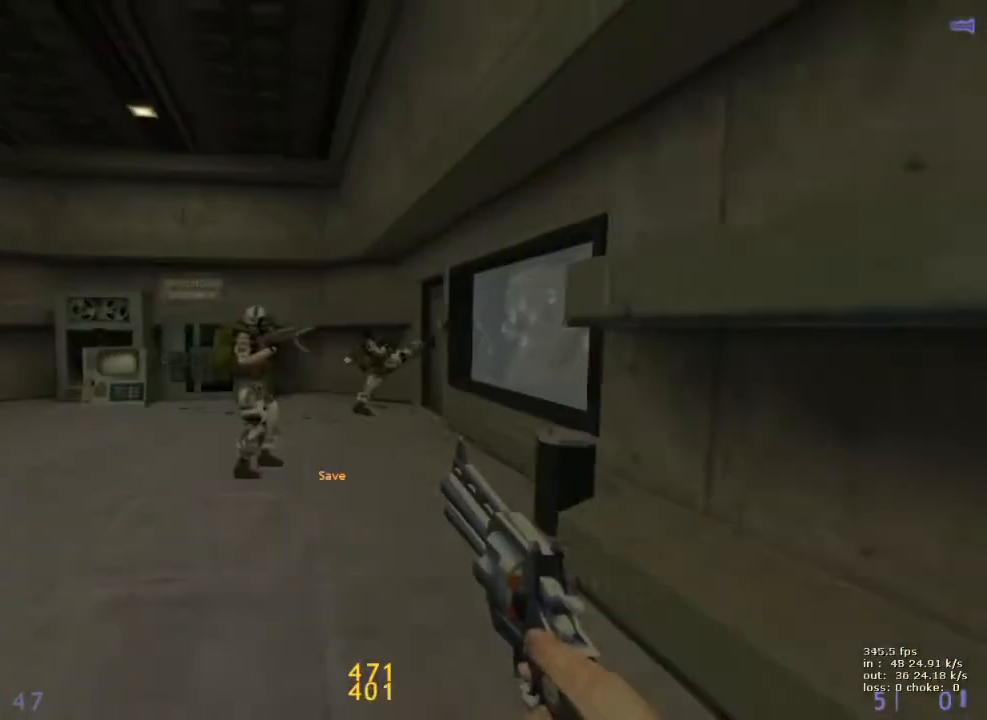
{"keys": ["e", "w"], "events": [[83, "a", "up"], [133, "v", "up"], [500, "e", "down"]]}
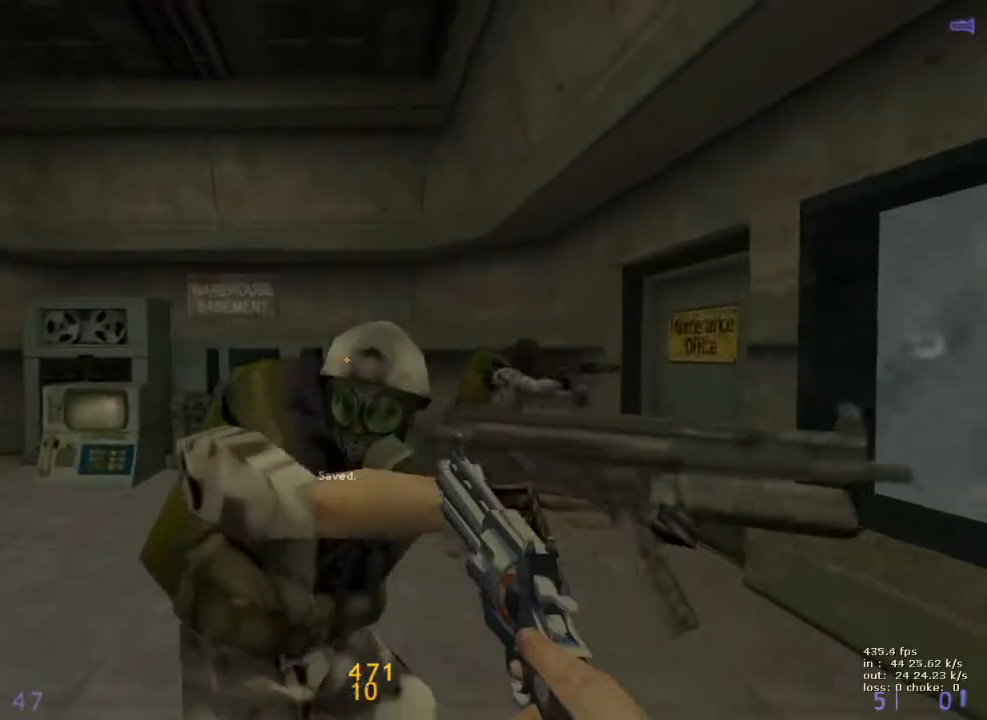
{"keys": ["e"], "events": [[50, "w", "up"]]}
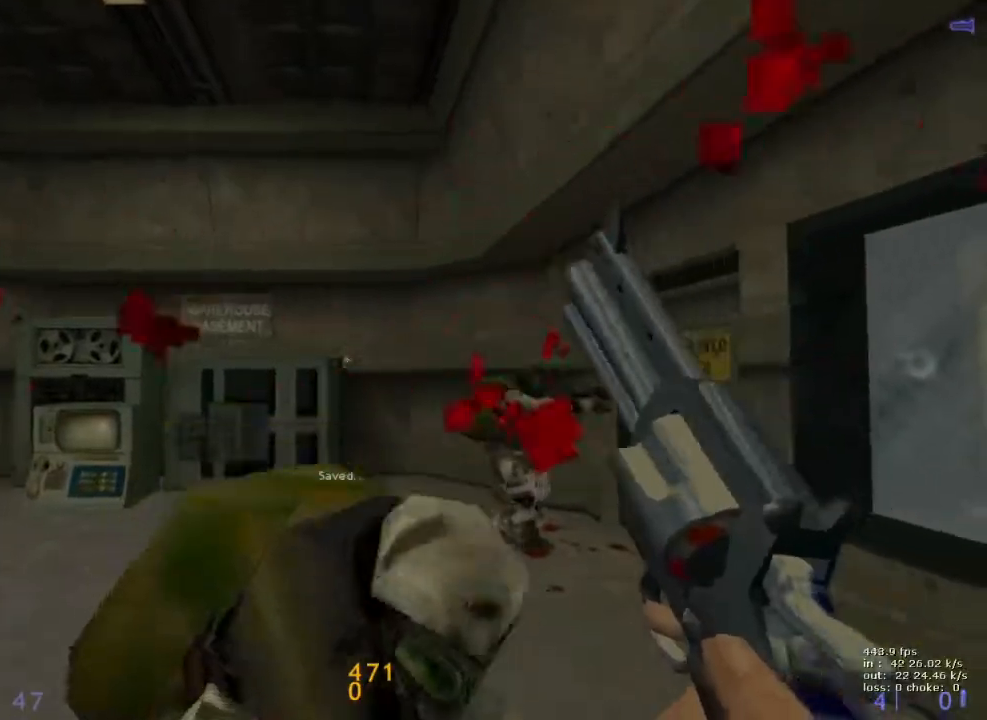
{"keys": ["a", "e", "w"], "events": [[17, "e", "up"], [17, "w", "down"], [200, "d", "down"], [200, "w", "up"], [350, "a", "down"], [350, "d", "up"], [350, "w", "down"], [483, "e", "down"]]}
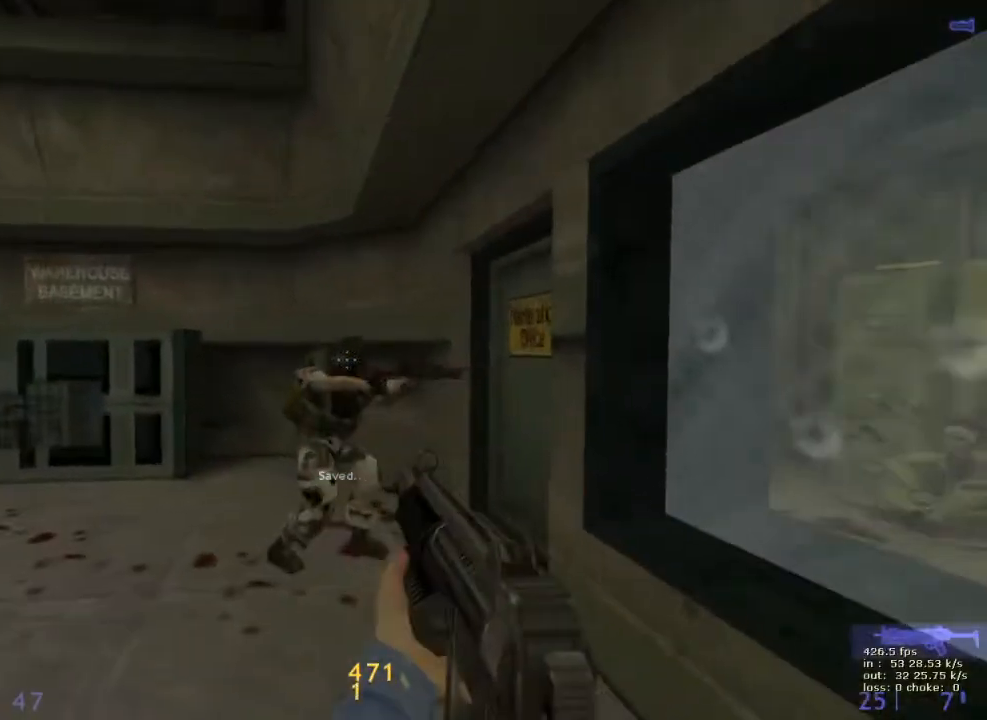
{"keys": ["e"], "events": [[33, "a", "up"], [33, "w", "up"]]}
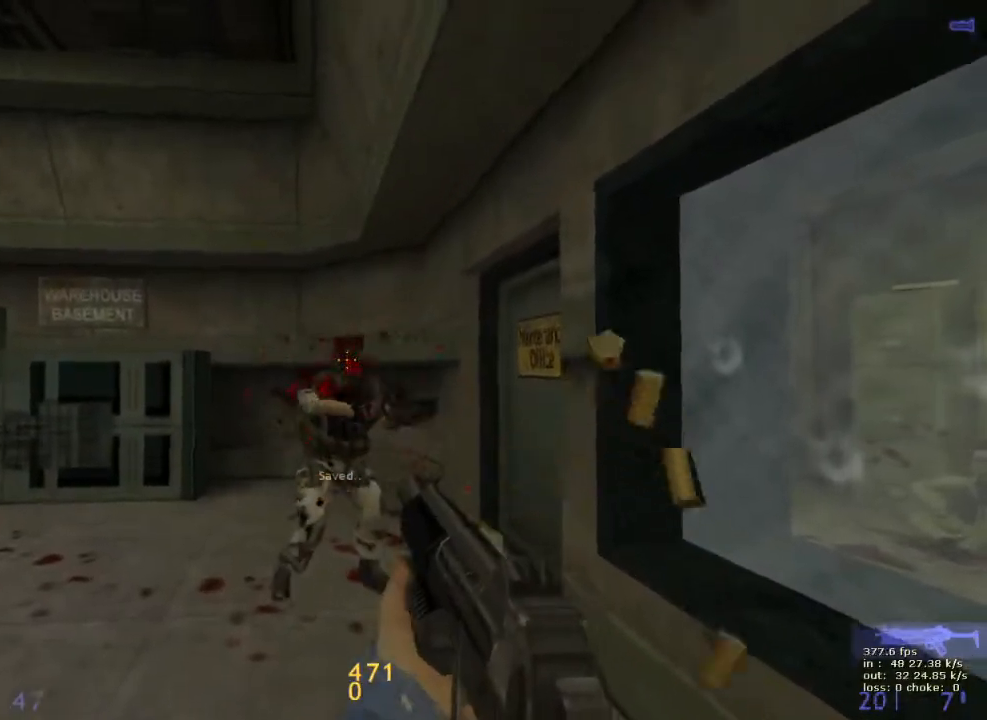
{"keys": ["w"], "events": [[417, "e", "up"], [417, "w", "down"]]}
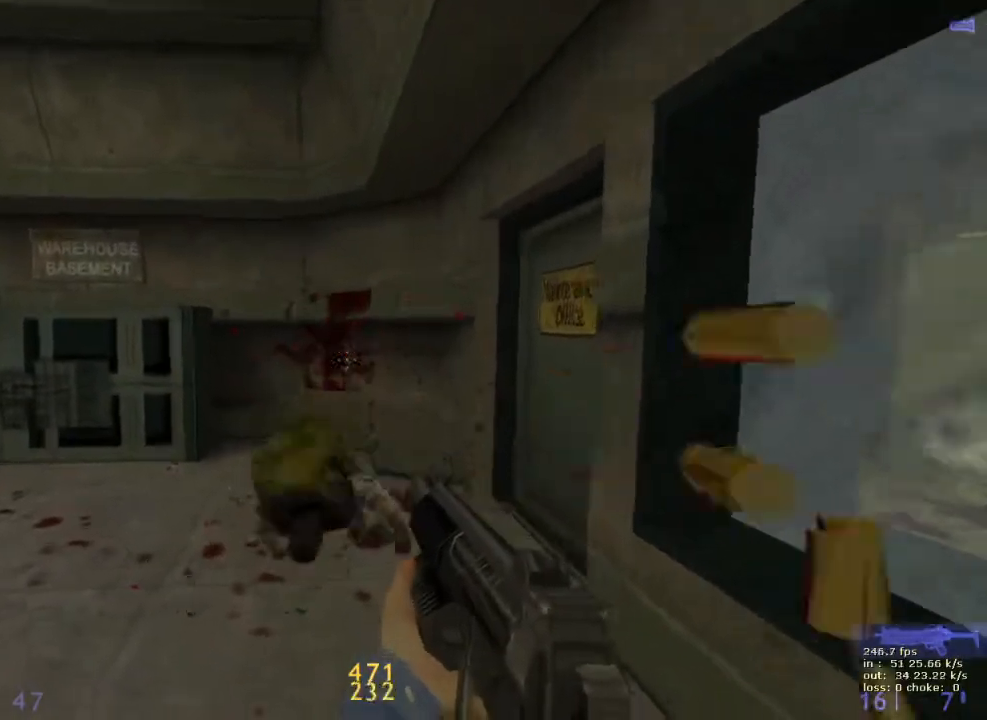
{"keys": ["shift"], "events": [[17, "v", "down"], [67, "w", "up"], [167, "v", "up"], [350, "shift", "down"], [350, "w", "down"], [483, "w", "up"]]}
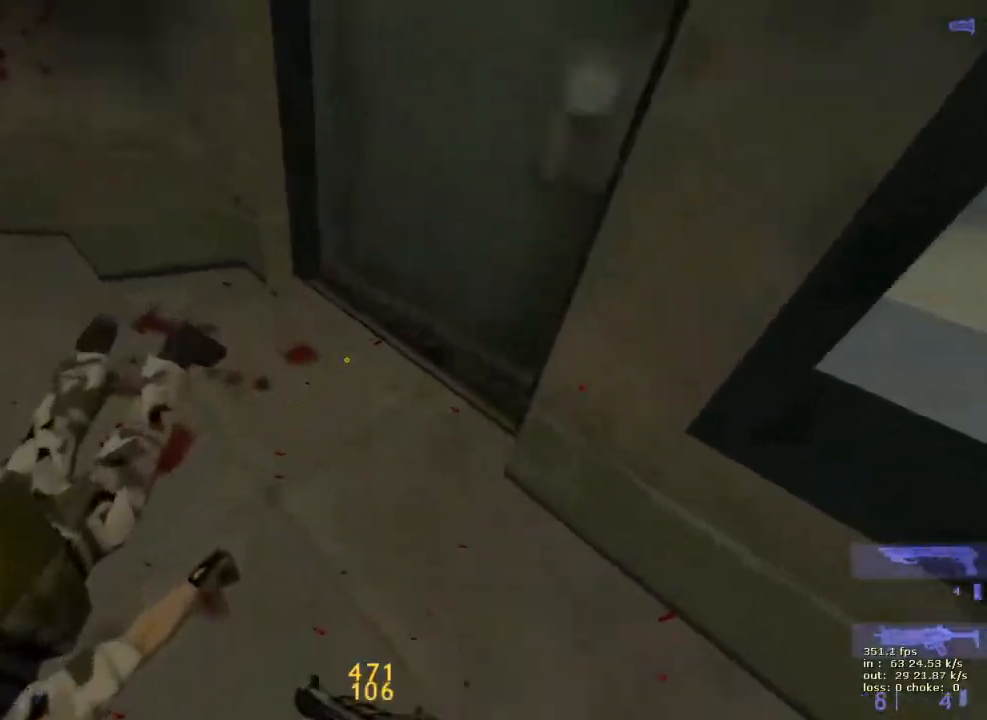
{"keys": ["shift"], "events": [[317, "a", "down"], [417, "a", "up"]]}
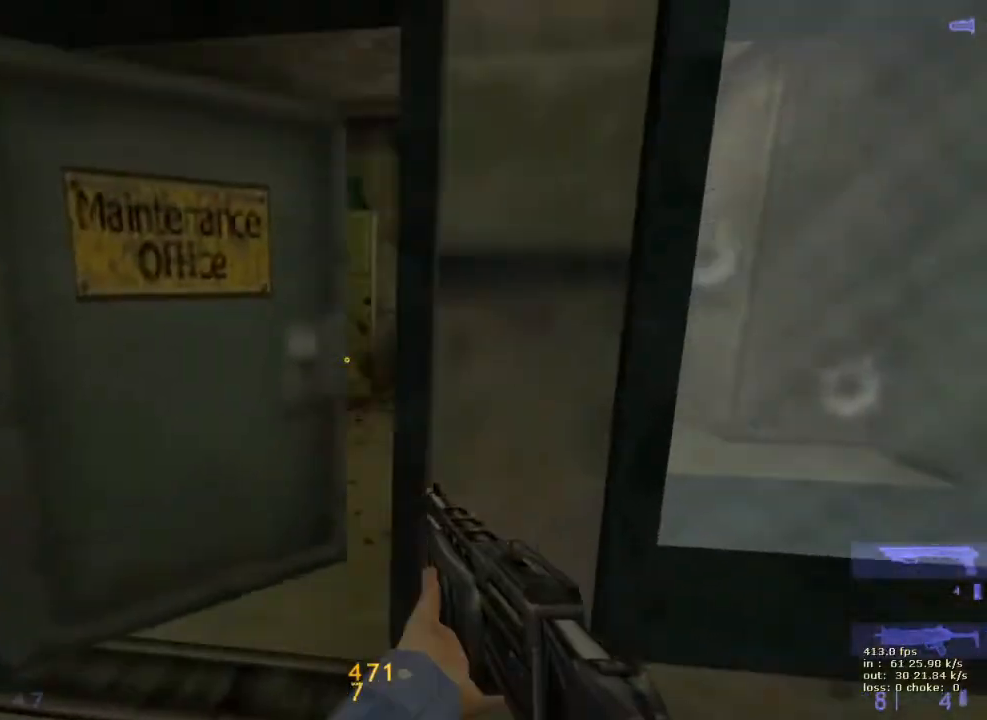
{"keys": [], "events": [[433, "shift", "up"]]}
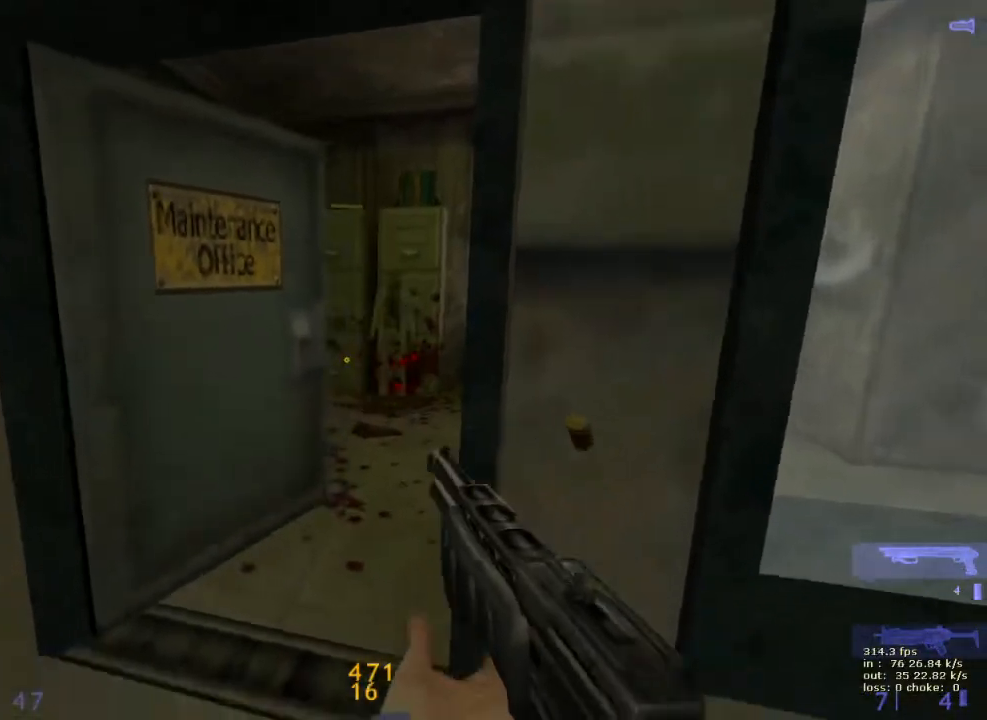
{"keys": ["a", "ctrl"], "events": [[17, "a", "down"], [67, "w", "down"], [350, "w", "up"], [450, "ctrl", "down"]]}
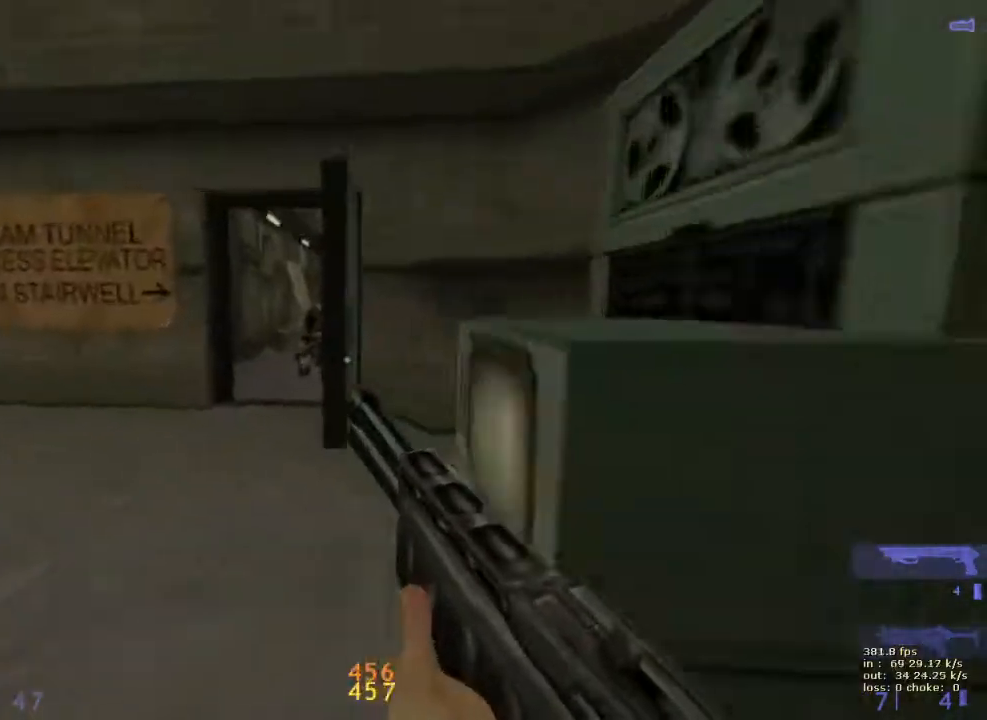
{"keys": [], "events": [[150, "ctrl", "up"], [200, "a", "up"]]}
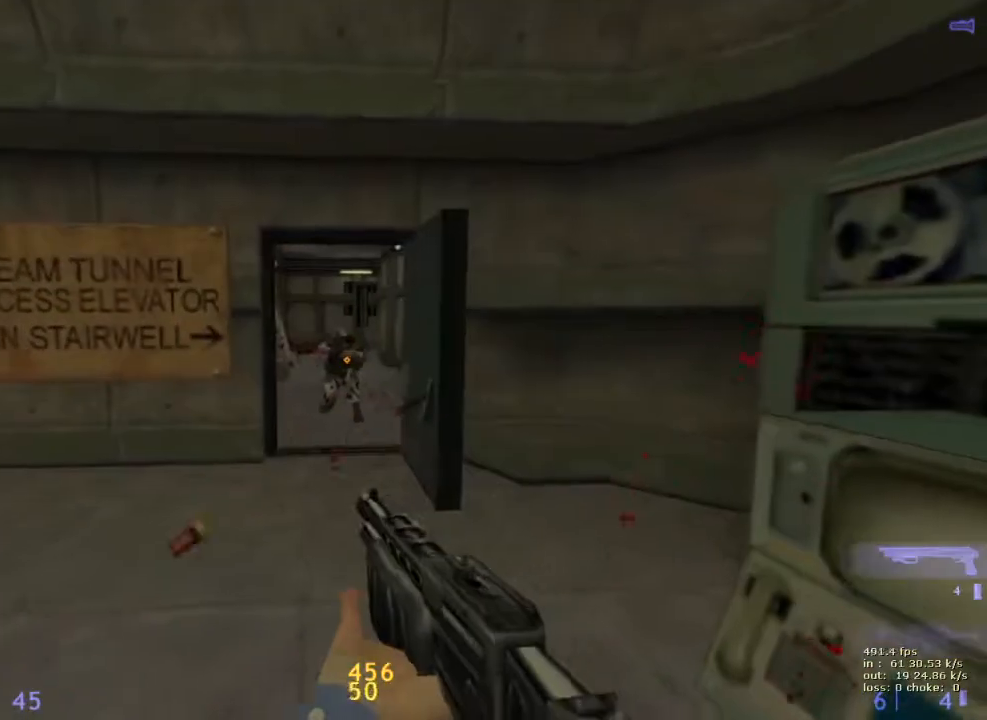
{"keys": [], "events": [[117, "w", "down"], [450, "w", "up"]]}
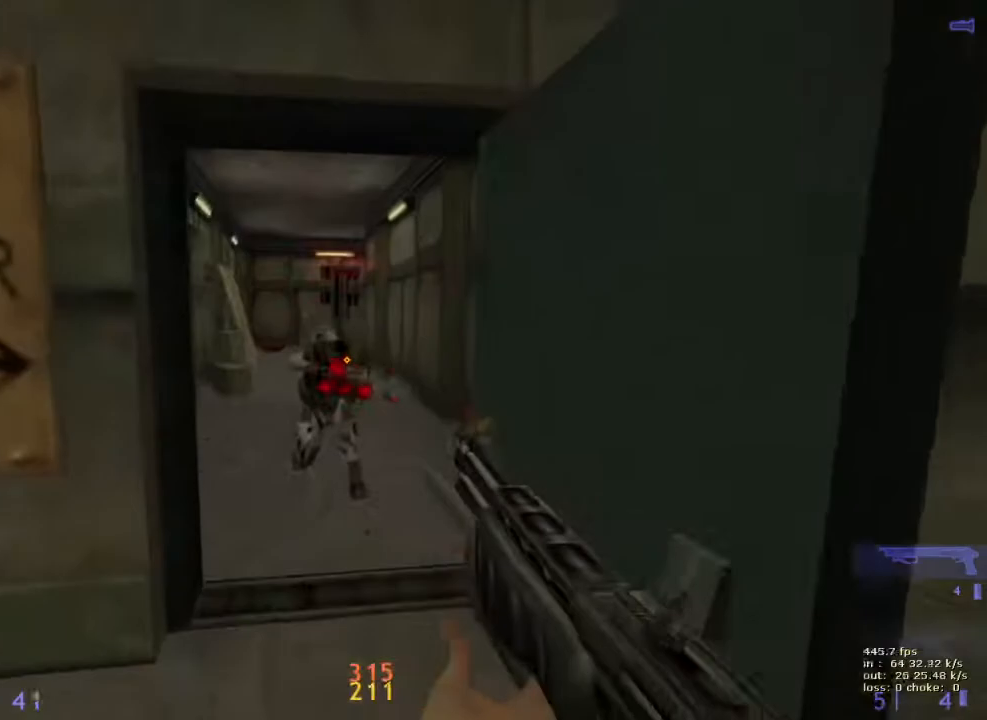
{"keys": [], "events": []}
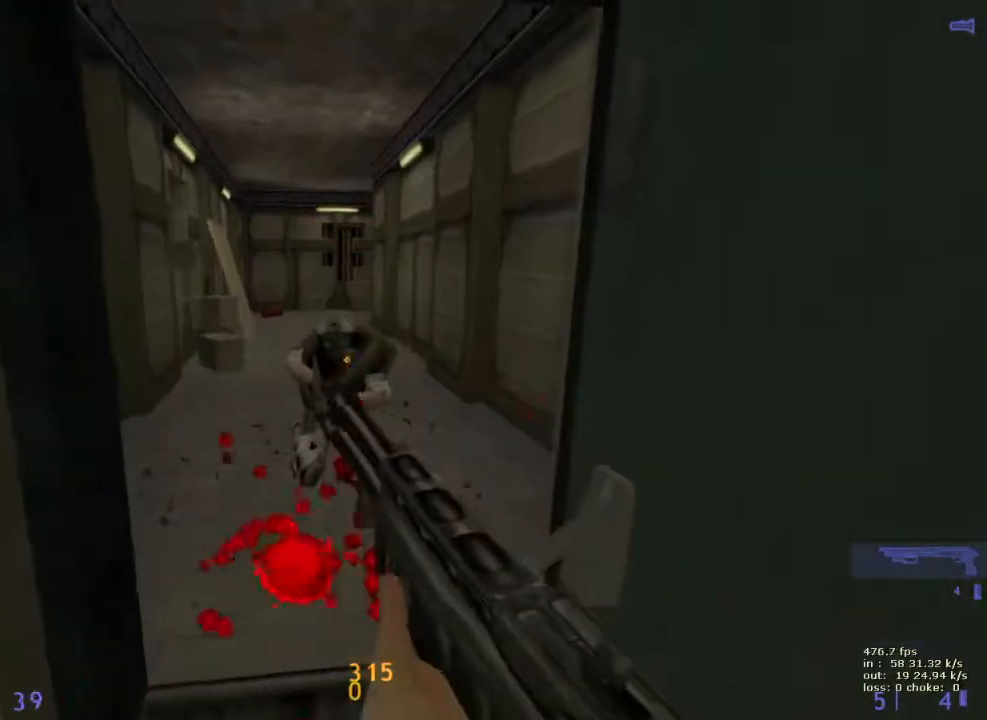
{"keys": [], "events": []}
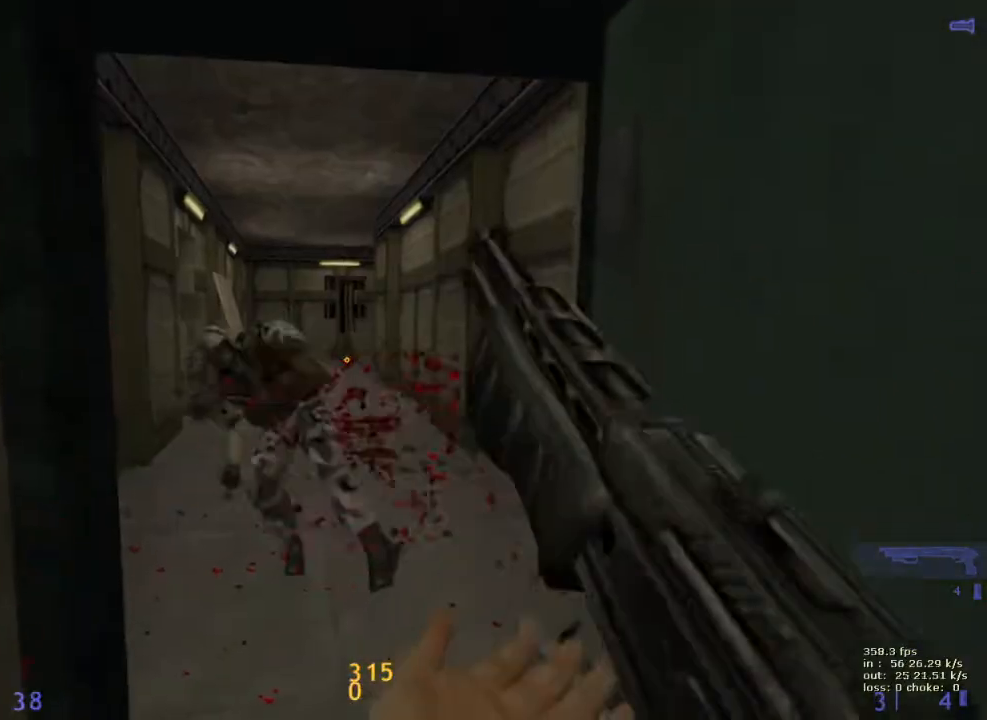
{"keys": [], "events": [[300, "b", "down"], [433, "b", "up"]]}
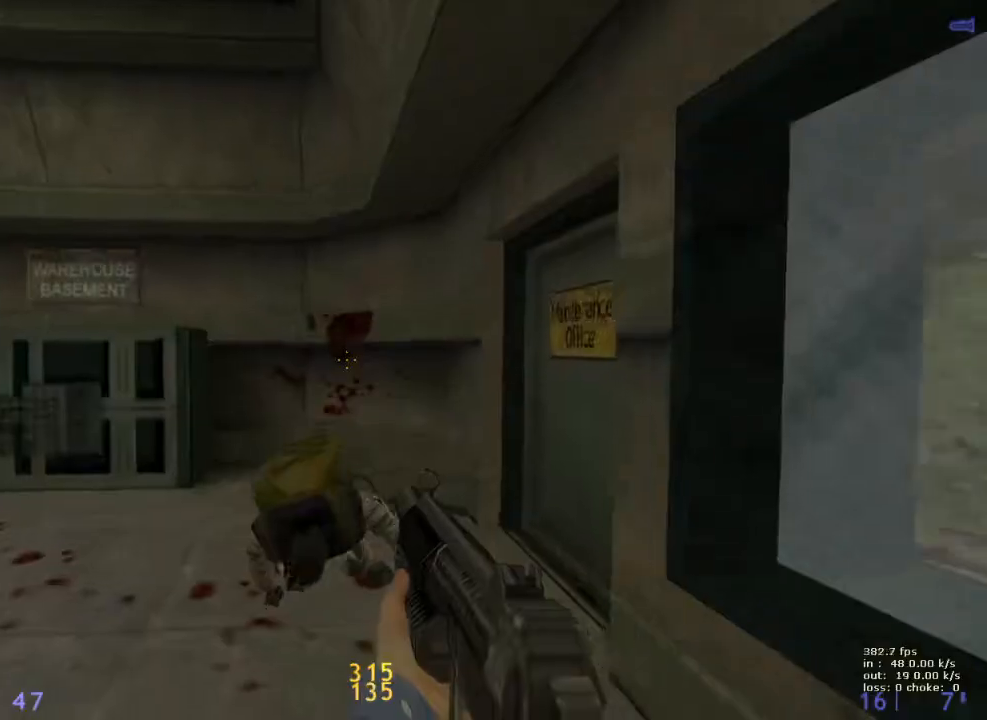
{"keys": [], "events": []}
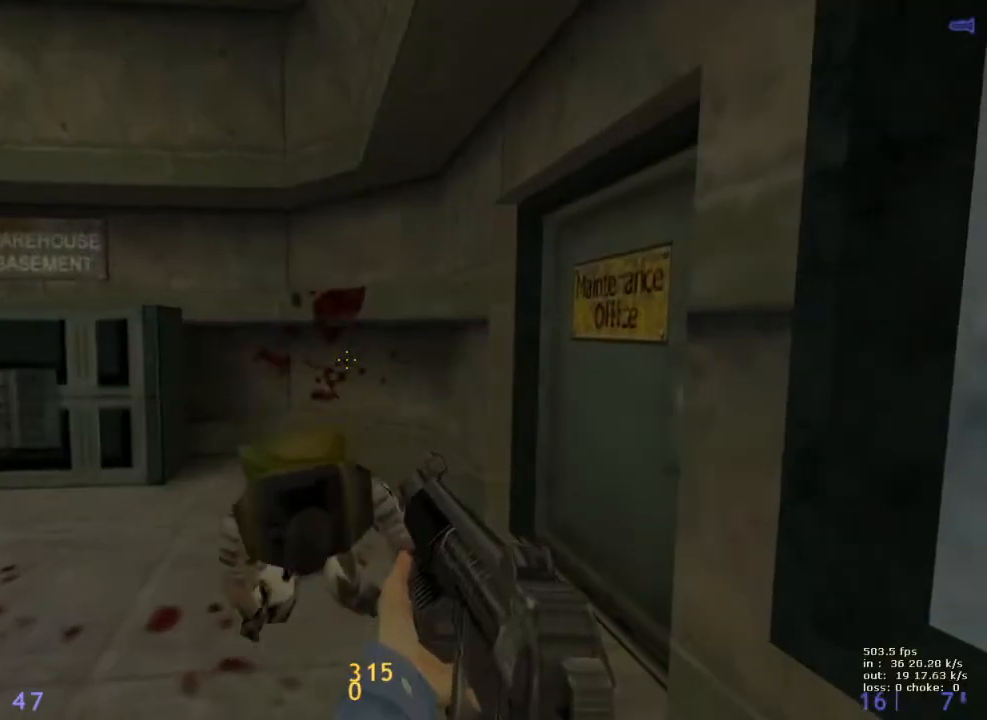
{"keys": ["shift", "w"], "events": [[367, "w", "down"], [467, "shift", "down"]]}
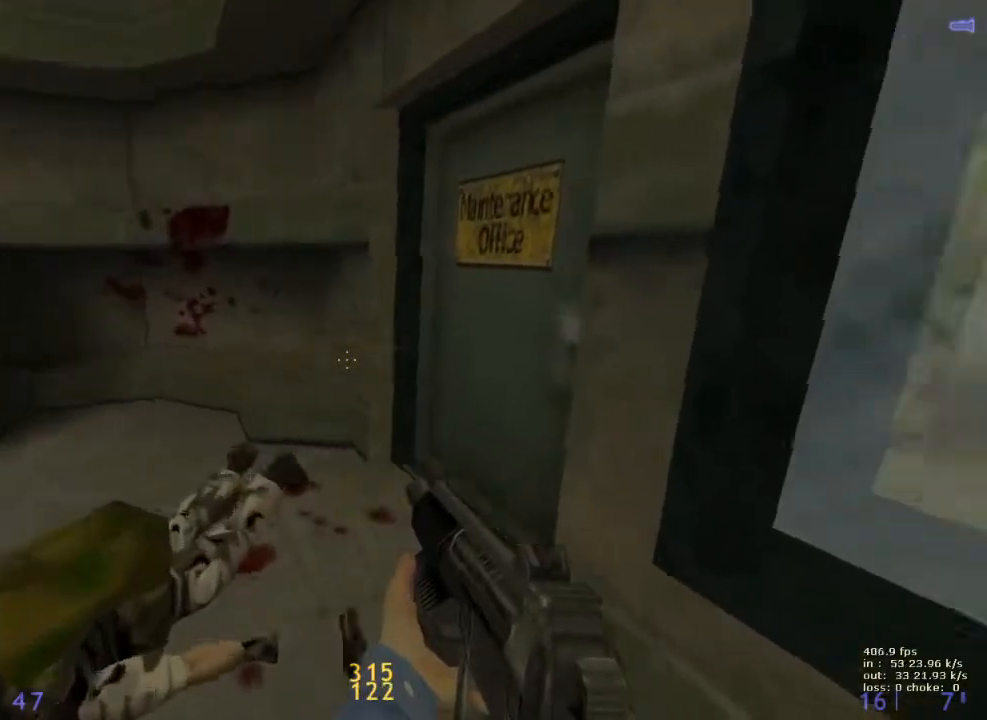
{"keys": ["shift"], "events": [[67, "a", "down"], [200, "a", "up"], [200, "w", "up"]]}
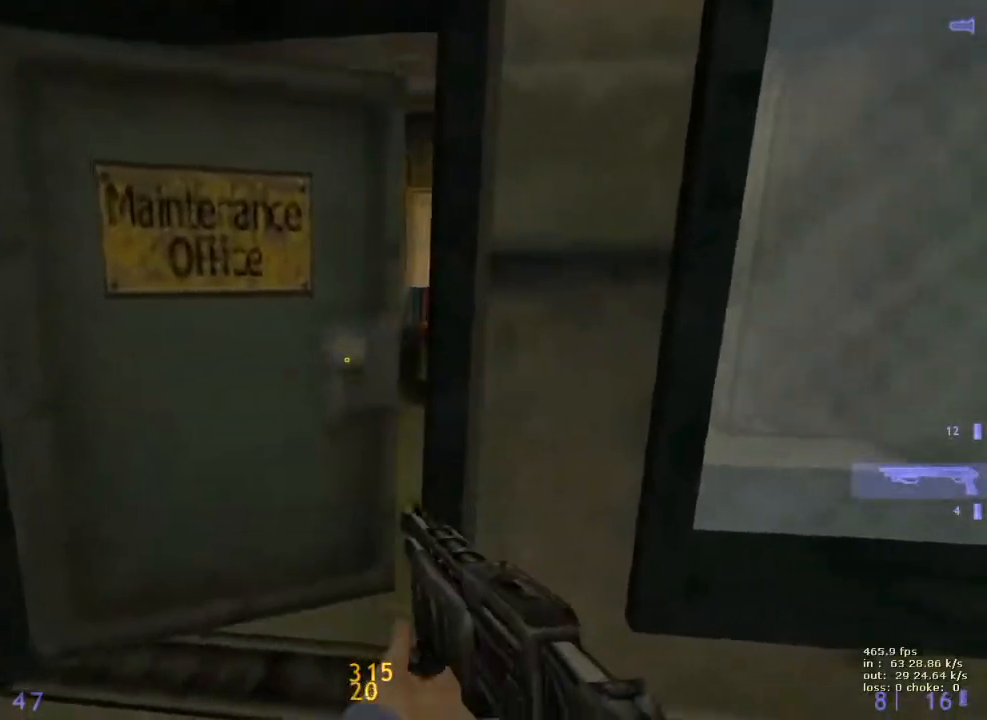
{"keys": ["shift"], "events": []}